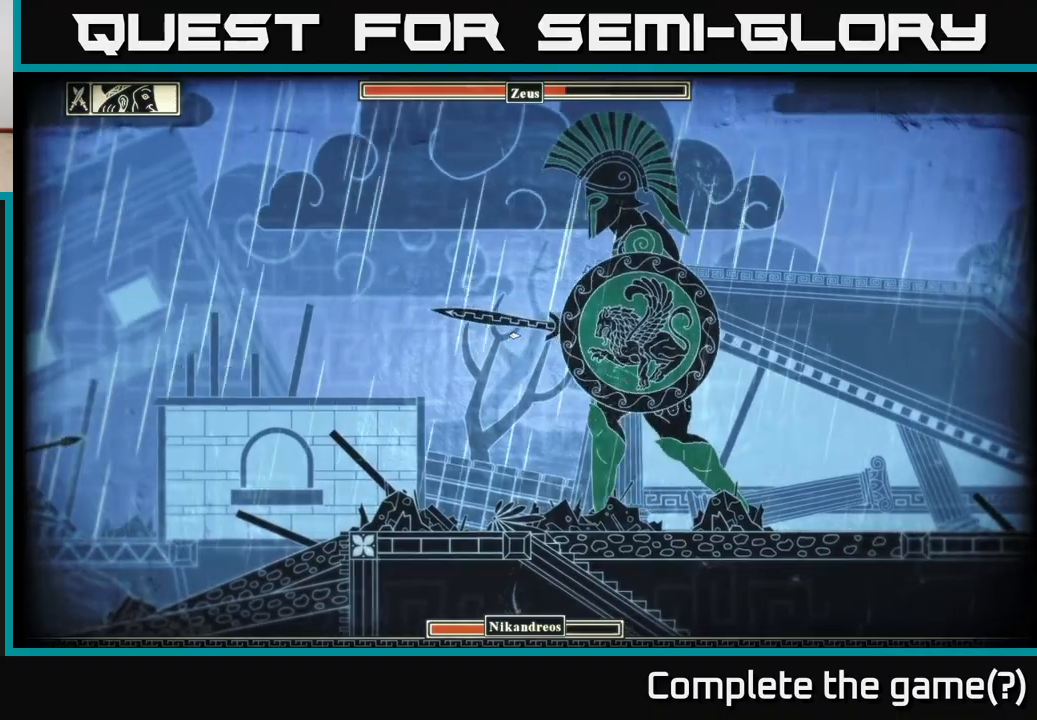
Gameplay with a controller (Xbox layout); each line is a JSON object with the inputs held at the frame after it. "events" lists button and stick changes between this image and that frame as [ms after this image, input, new state], when the widget could be followed in between.
{"buttons": [], "left_stick": "left", "right_stick": "left", "events": []}
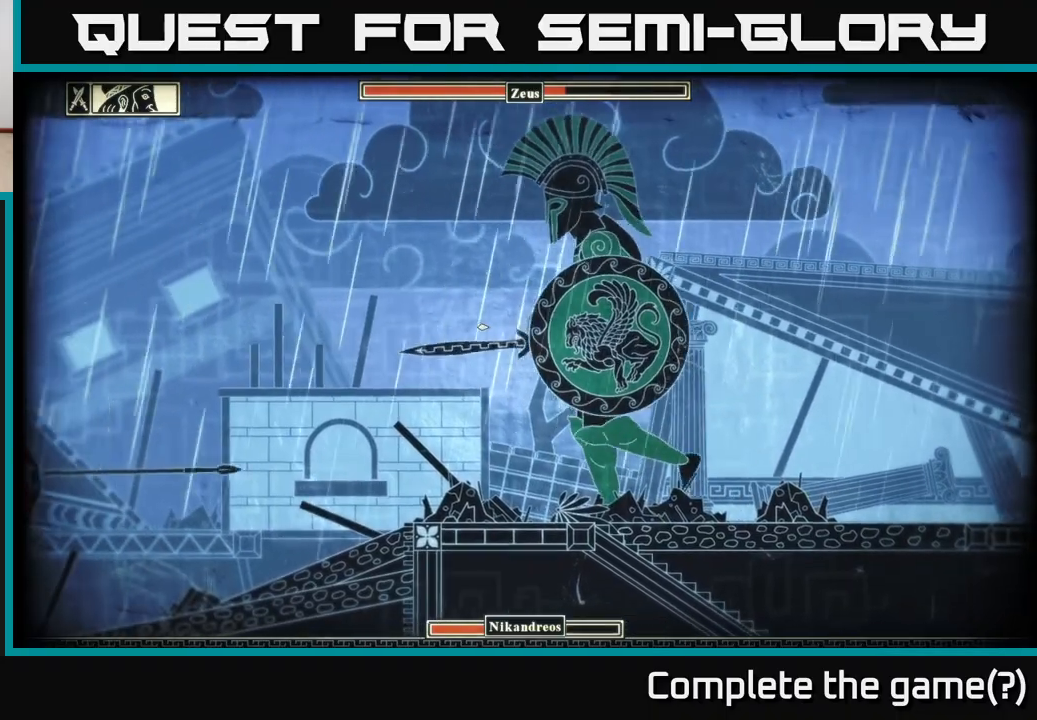
{"buttons": [], "left_stick": "left", "right_stick": "left", "events": [[300, "R2", "down"], [417, "R2", "up"]]}
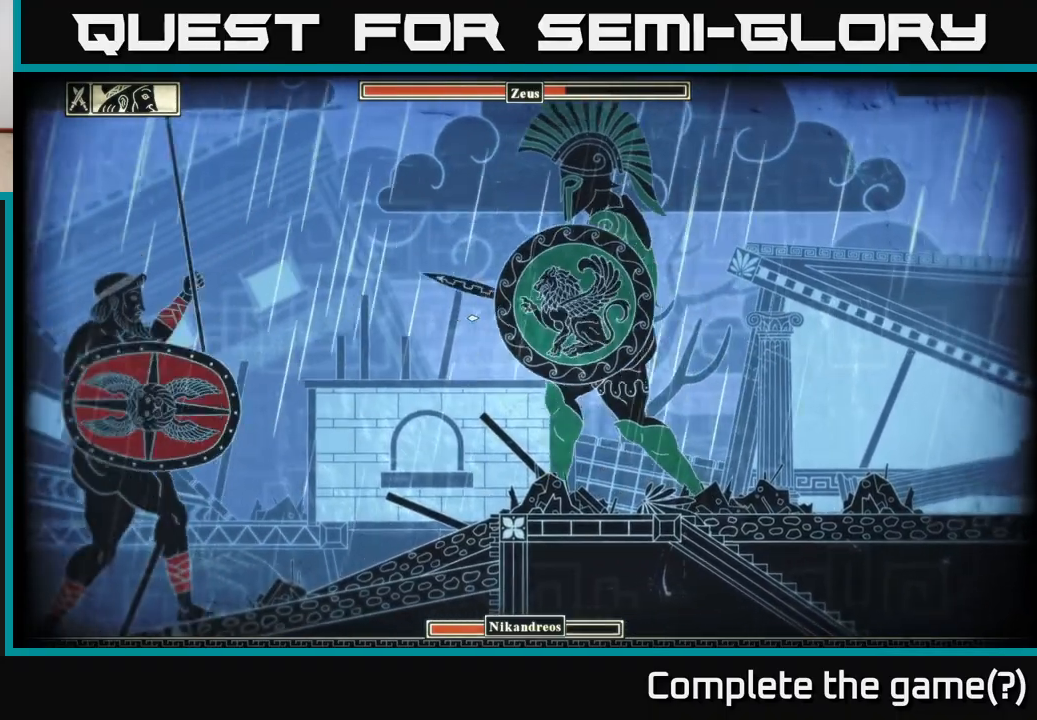
{"buttons": [], "left_stick": "left", "right_stick": "left", "events": []}
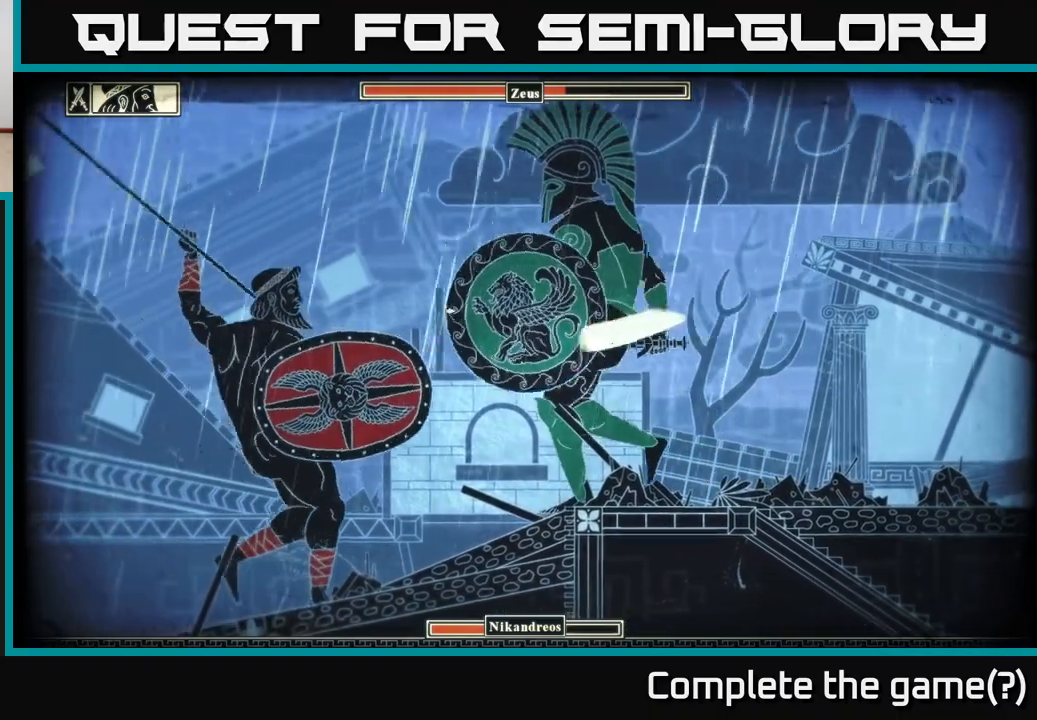
{"buttons": [], "left_stick": "right", "right_stick": "left", "events": [[200, "left_stick", "right"]]}
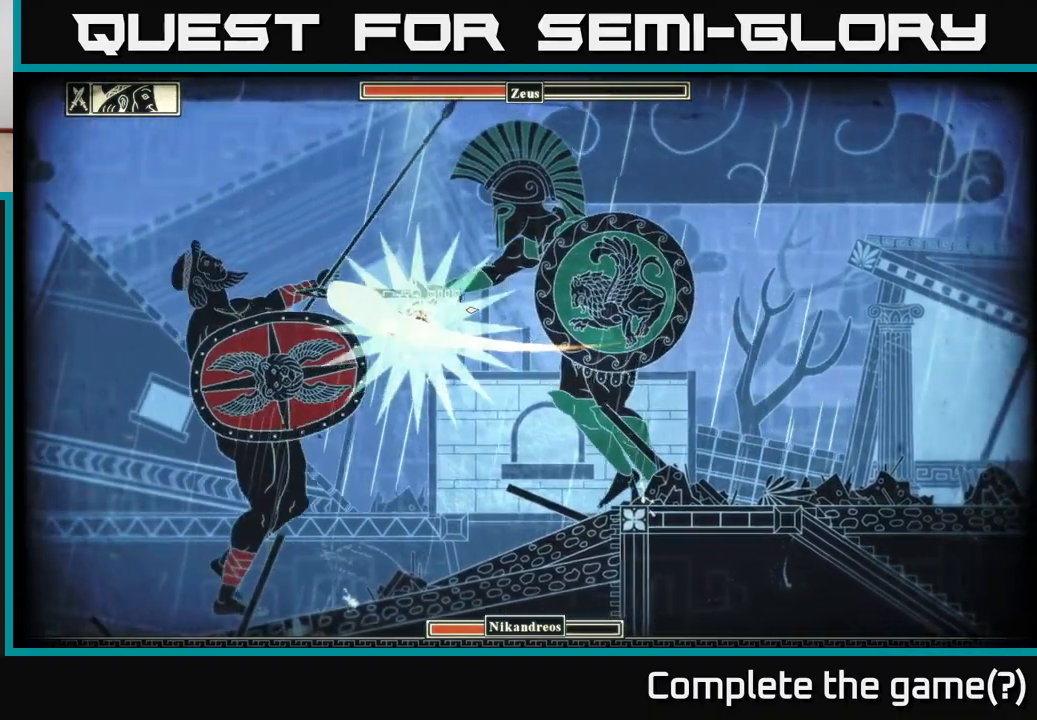
{"buttons": [], "left_stick": "right", "right_stick": "left", "events": [[33, "left_stick", "center"], [350, "left_stick", "right"]]}
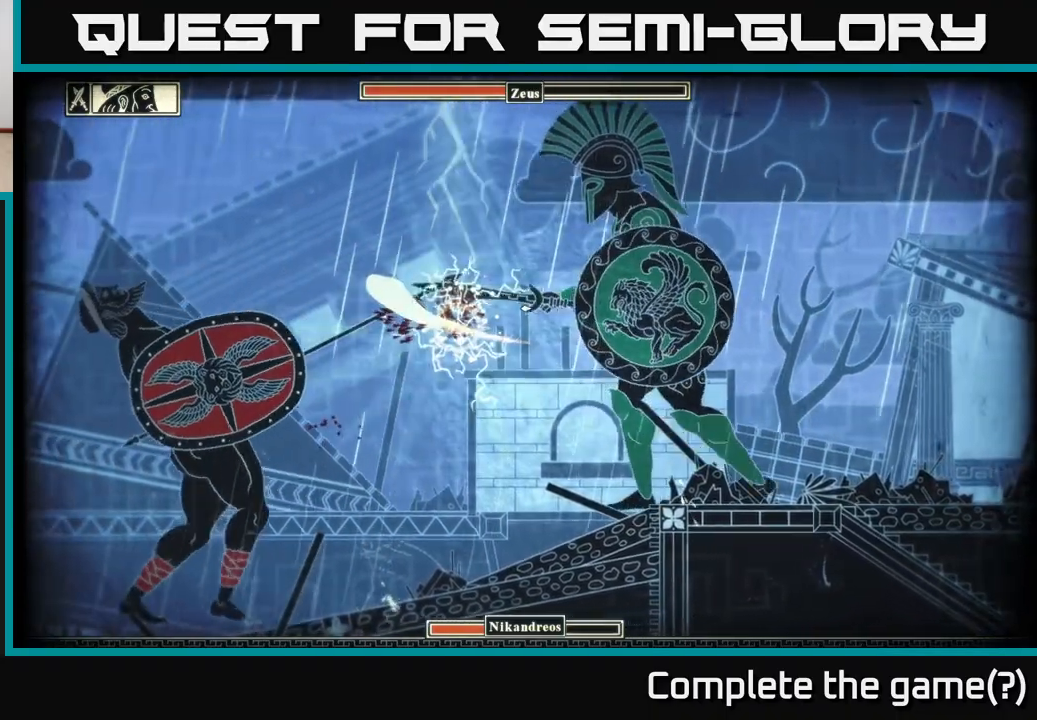
{"buttons": [], "left_stick": "left", "right_stick": "left", "events": [[83, "left_stick", "left"]]}
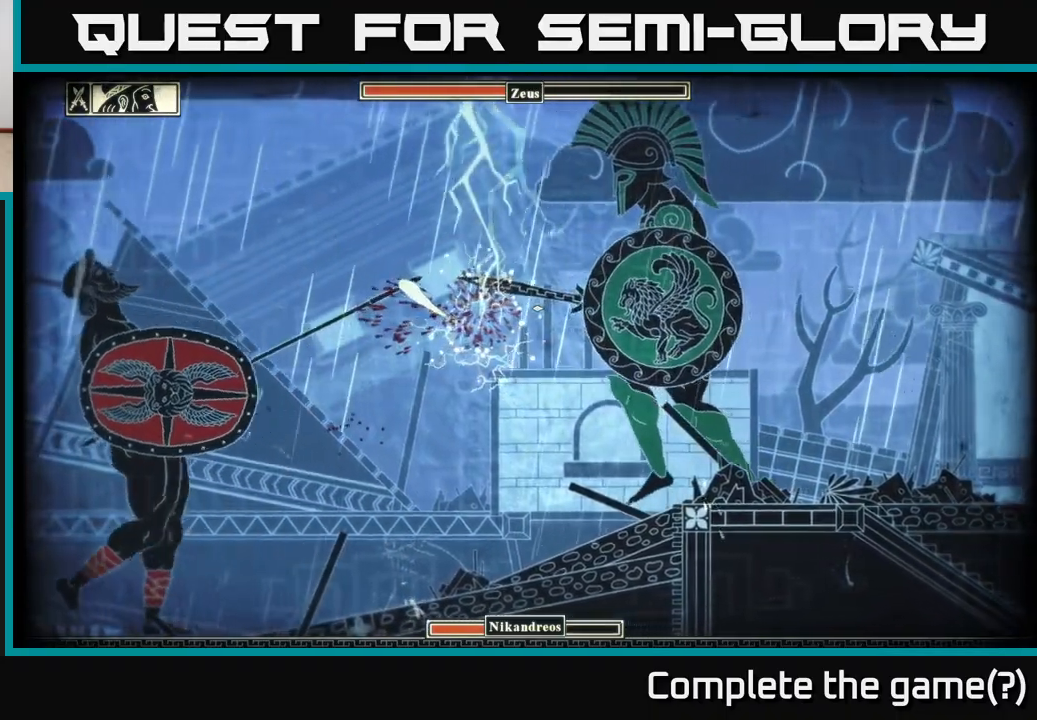
{"buttons": [], "left_stick": "left", "right_stick": "left", "events": []}
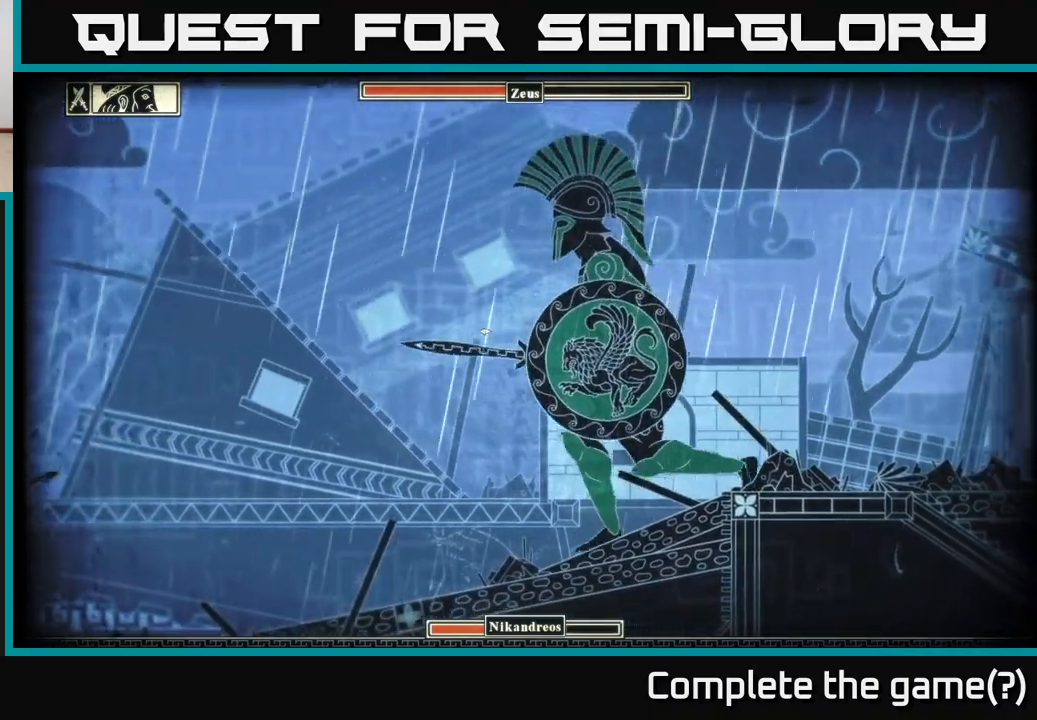
{"buttons": [], "left_stick": "left", "right_stick": "left", "events": []}
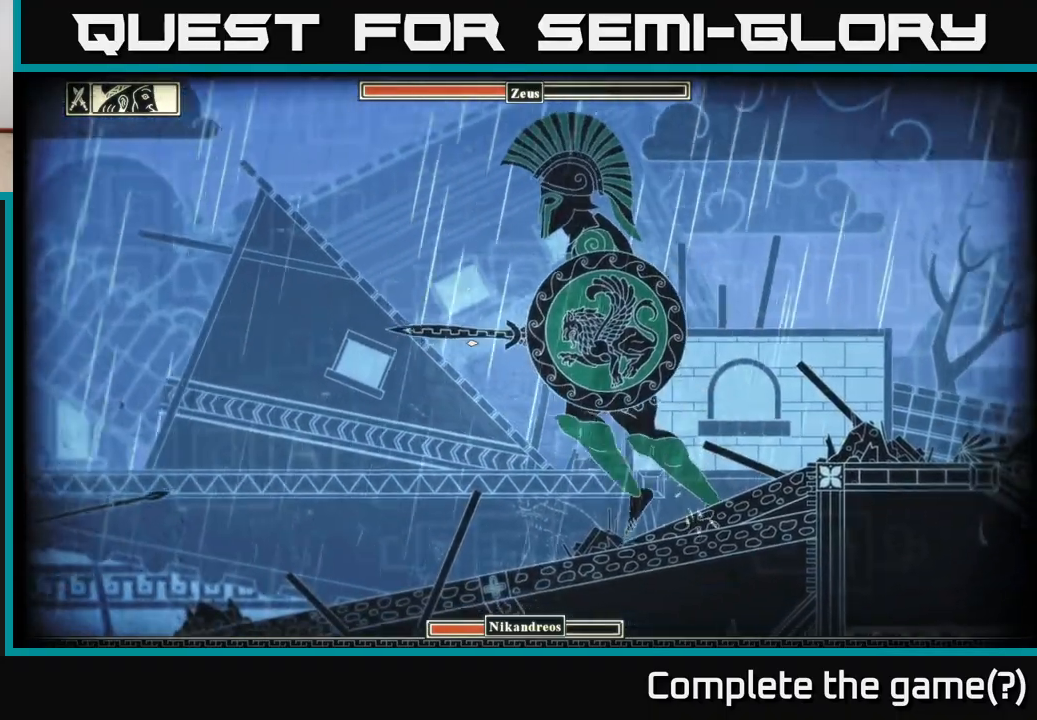
{"buttons": [], "left_stick": "left", "right_stick": "left", "events": []}
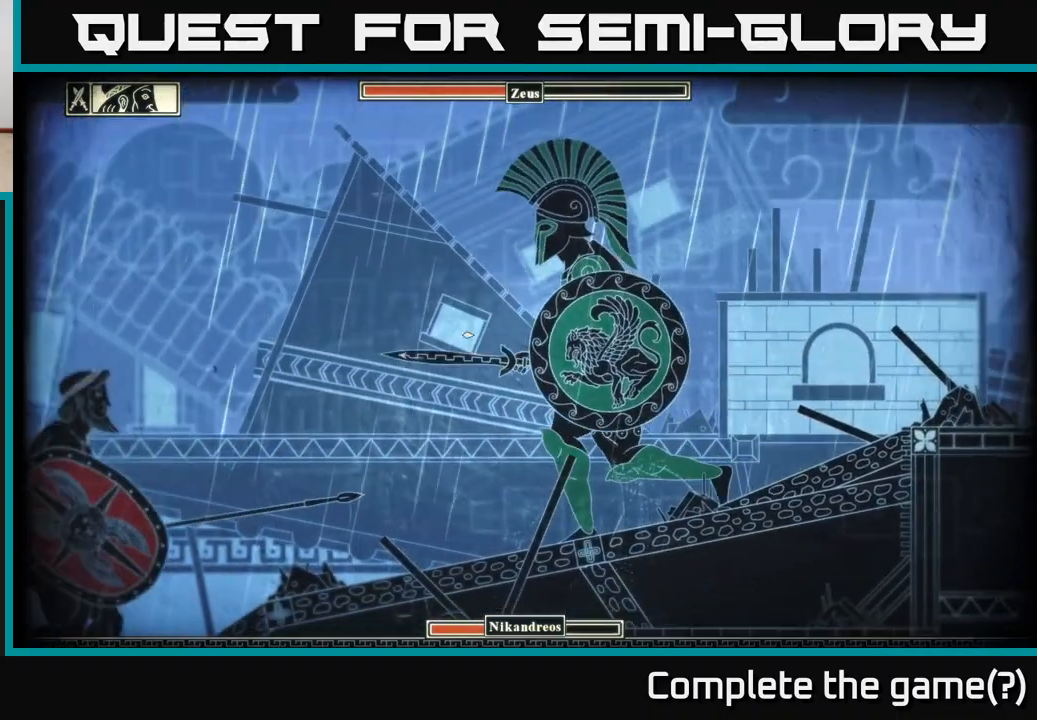
{"buttons": [], "left_stick": "left", "right_stick": "left", "events": [[133, "R2", "down"], [250, "R2", "up"]]}
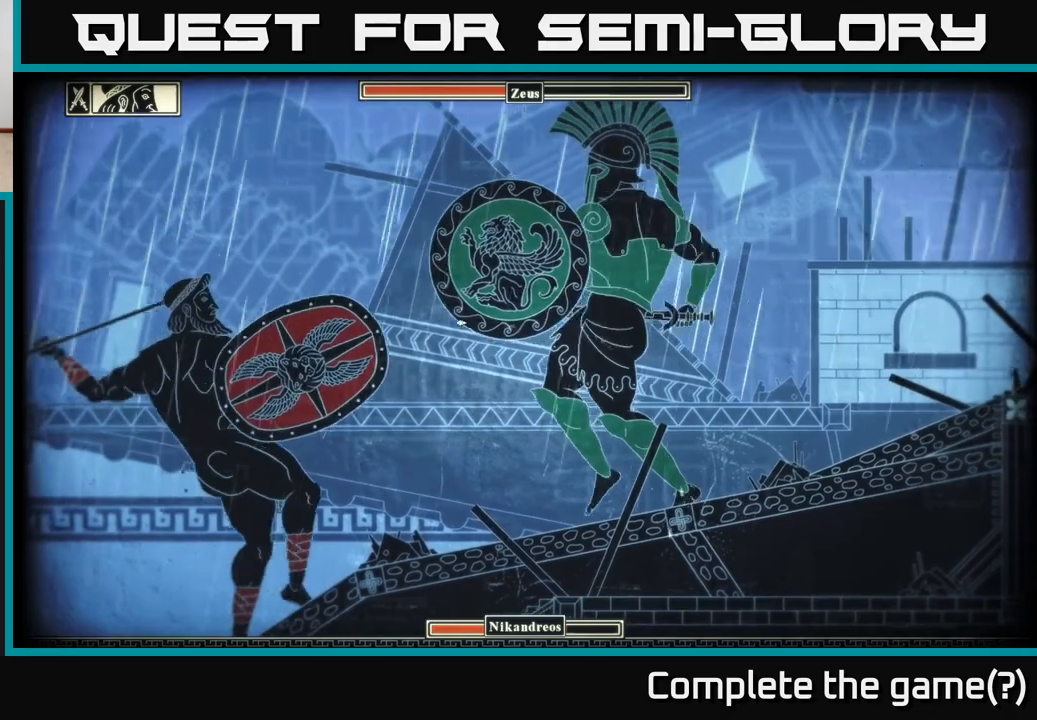
{"buttons": [], "left_stick": "center", "right_stick": "left", "events": [[467, "left_stick", "center"]]}
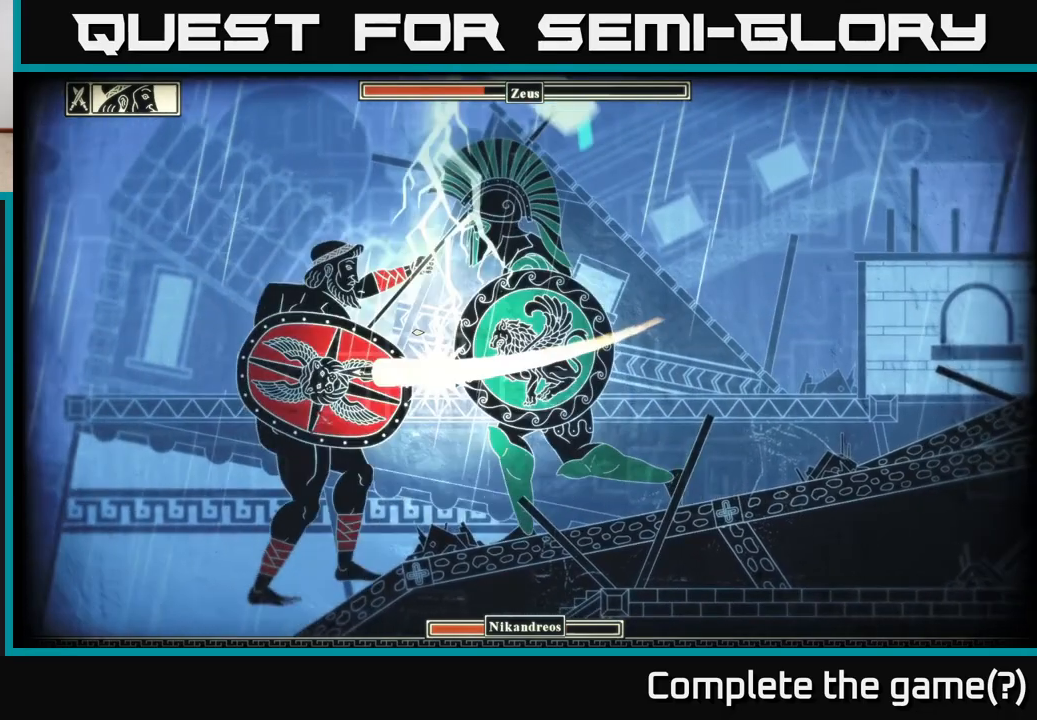
{"buttons": [], "left_stick": "left", "right_stick": "left", "events": [[133, "left_stick", "right"], [367, "left_stick", "left"]]}
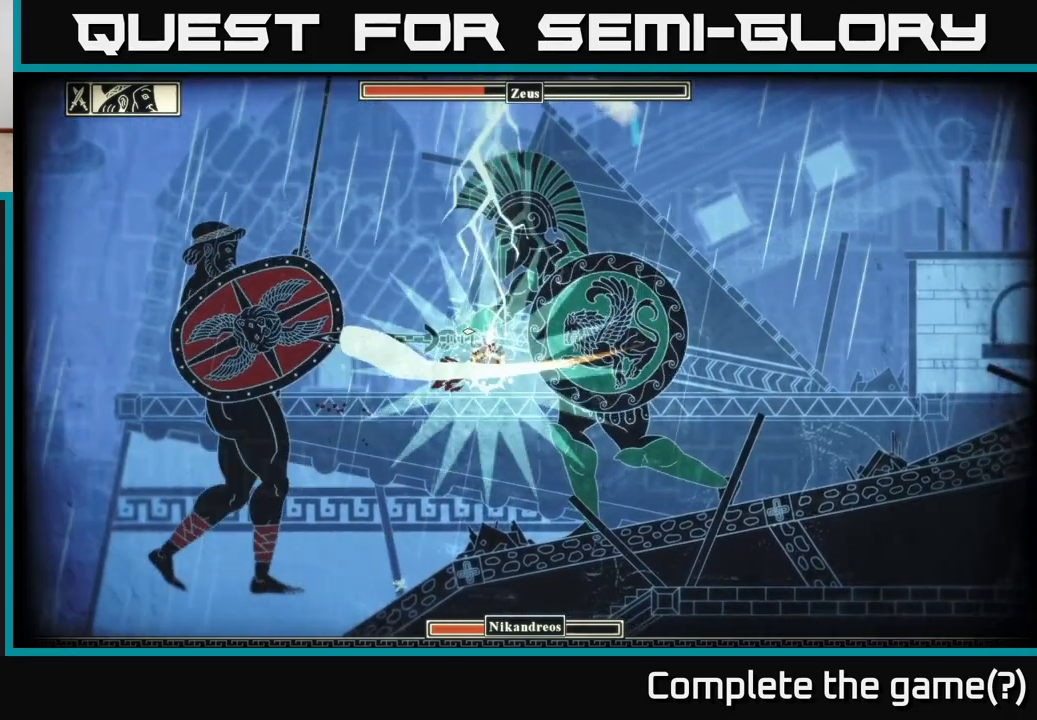
{"buttons": [], "left_stick": "left", "right_stick": "left", "events": [[83, "right_stick", "up-left"], [367, "right_stick", "left"]]}
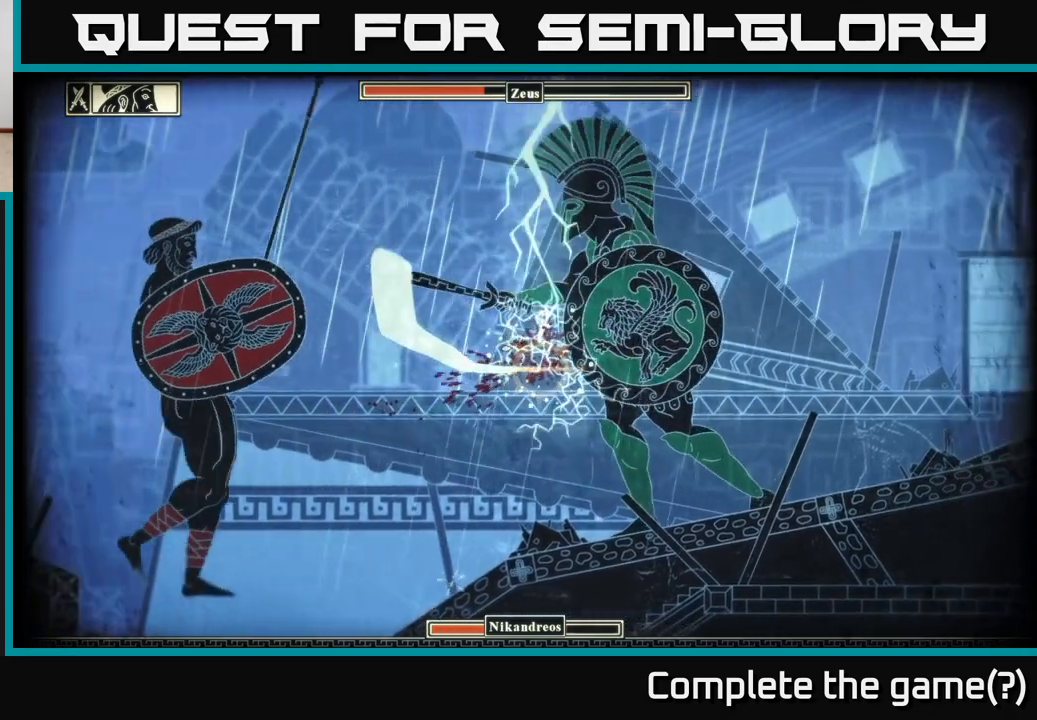
{"buttons": [], "left_stick": "left", "right_stick": "left", "events": []}
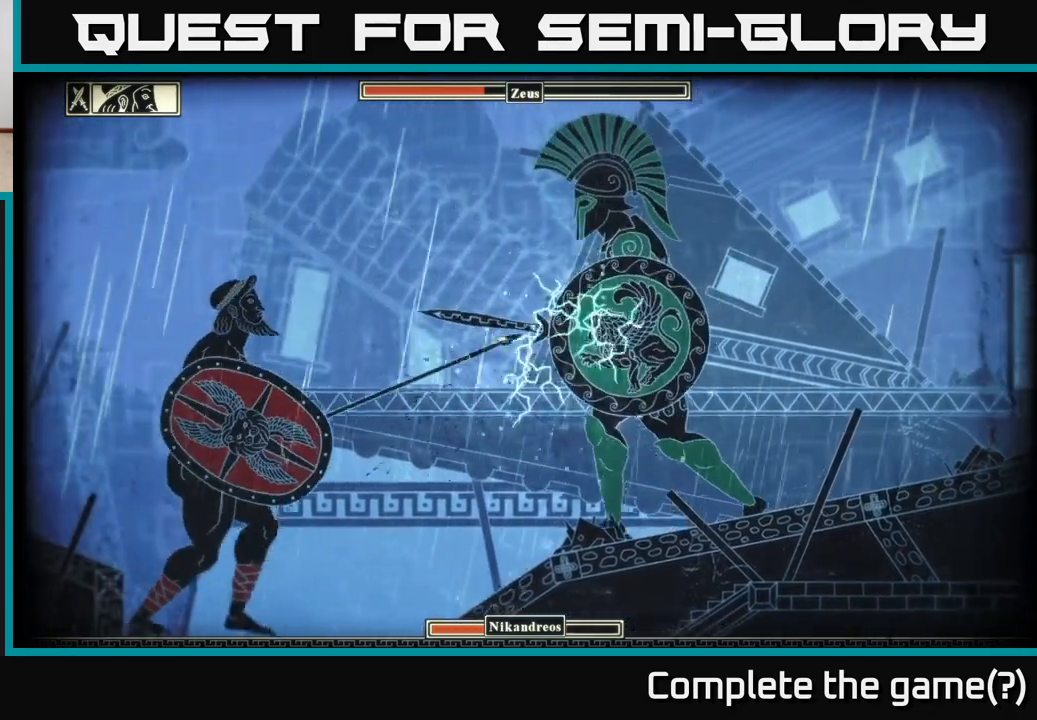
{"buttons": [], "left_stick": "left", "right_stick": "left", "events": [[133, "left_stick", "center"], [233, "R2", "down"], [333, "left_stick", "left"], [350, "R2", "up"]]}
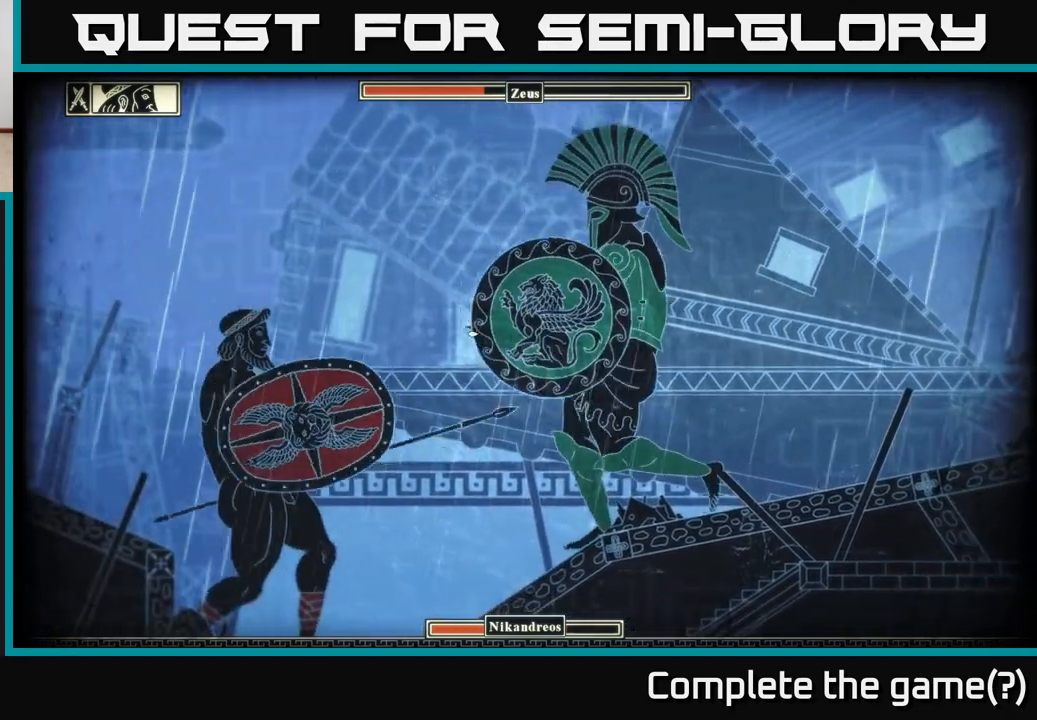
{"buttons": [], "left_stick": "center", "right_stick": "left", "events": [[467, "left_stick", "center"]]}
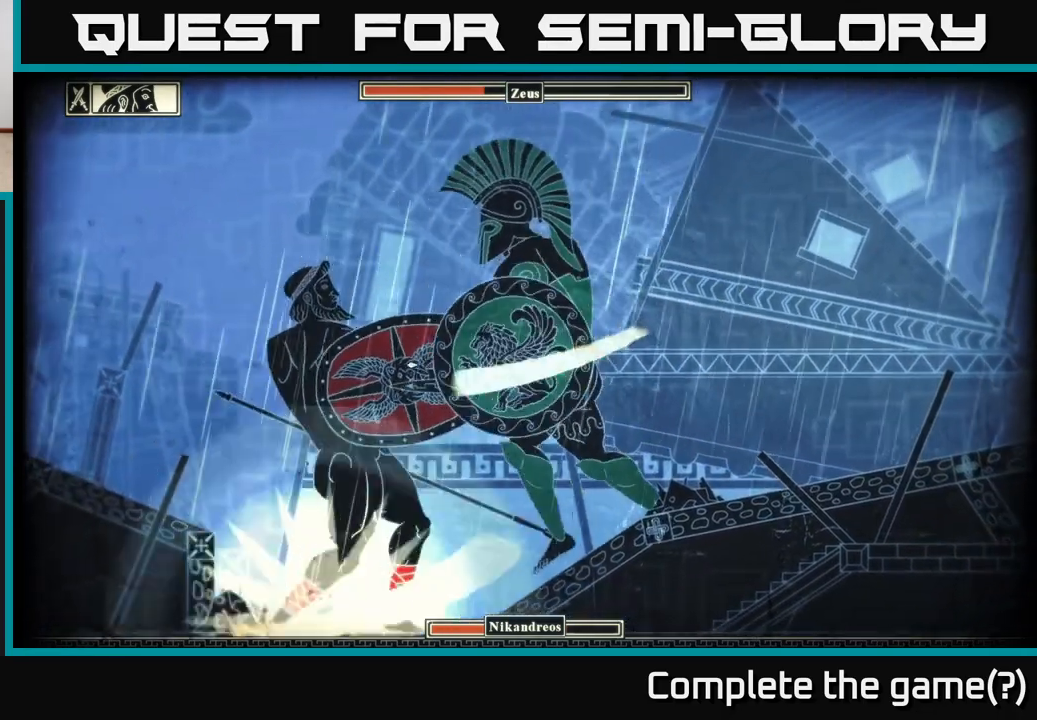
{"buttons": [], "left_stick": "right", "right_stick": "left", "events": [[133, "left_stick", "right"]]}
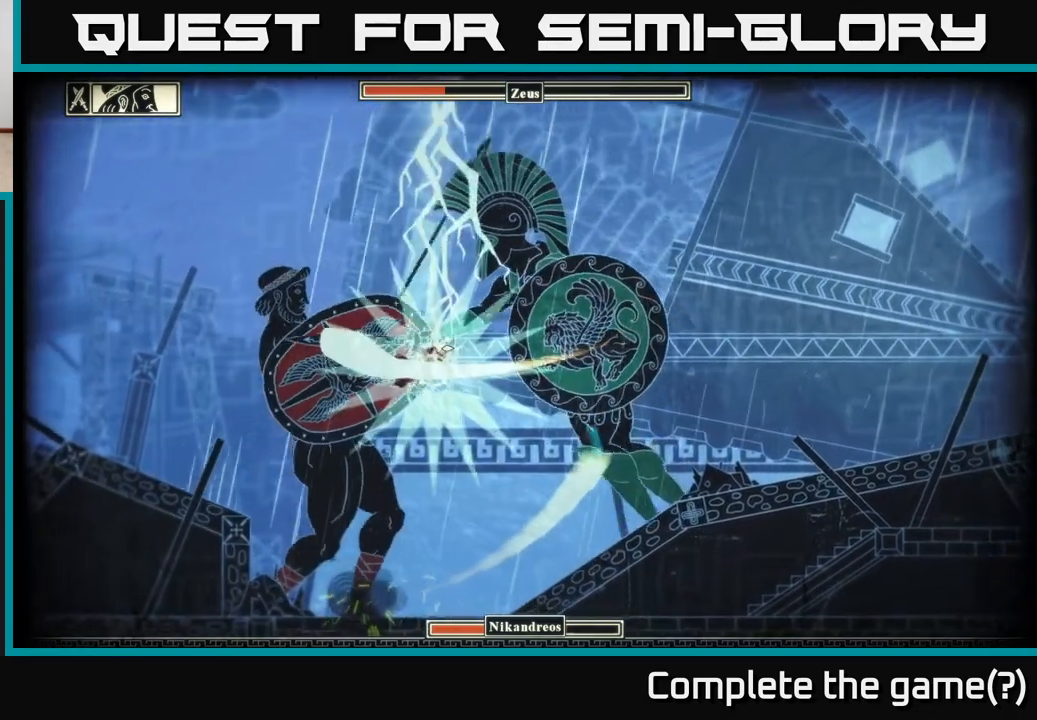
{"buttons": [], "left_stick": "right", "right_stick": "left", "events": []}
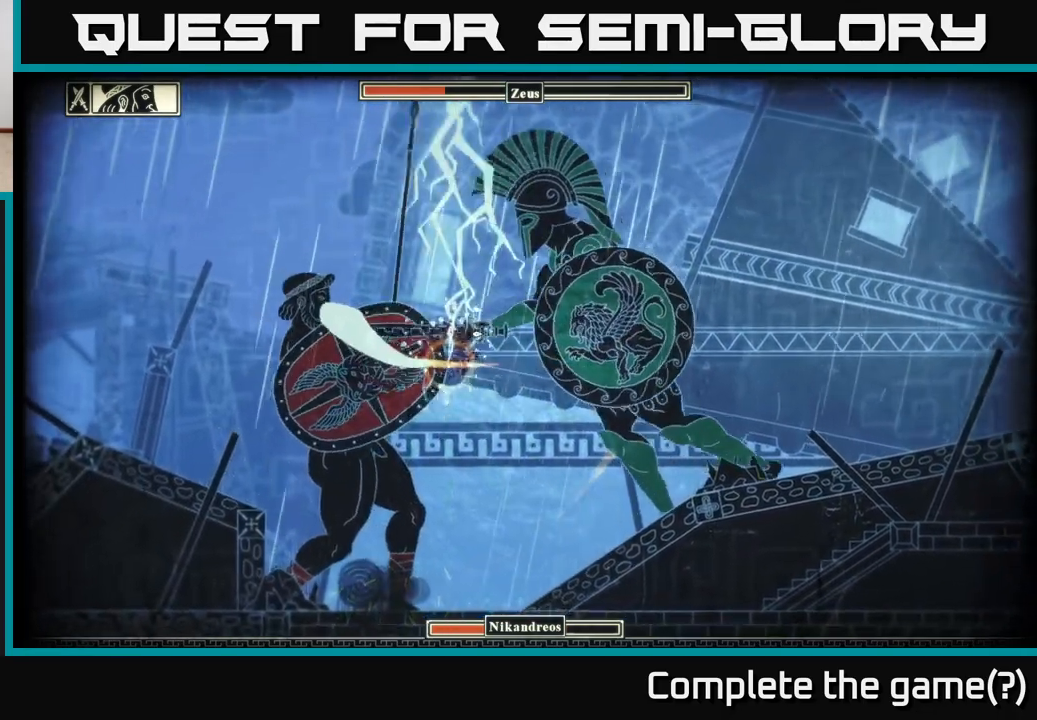
{"buttons": [], "left_stick": "left", "right_stick": "left", "events": [[317, "left_stick", "left"], [333, "R2", "down"], [417, "R2", "up"]]}
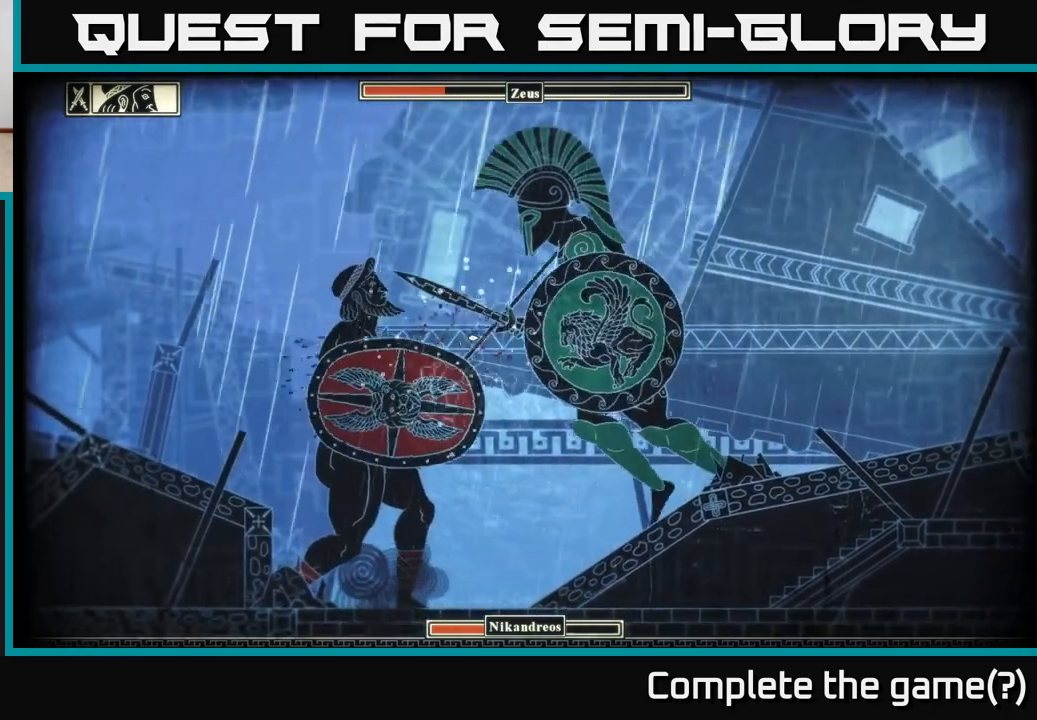
{"buttons": [], "left_stick": "center", "right_stick": "left", "events": [[17, "left_stick", "center"], [33, "R2", "down"], [100, "R2", "up"]]}
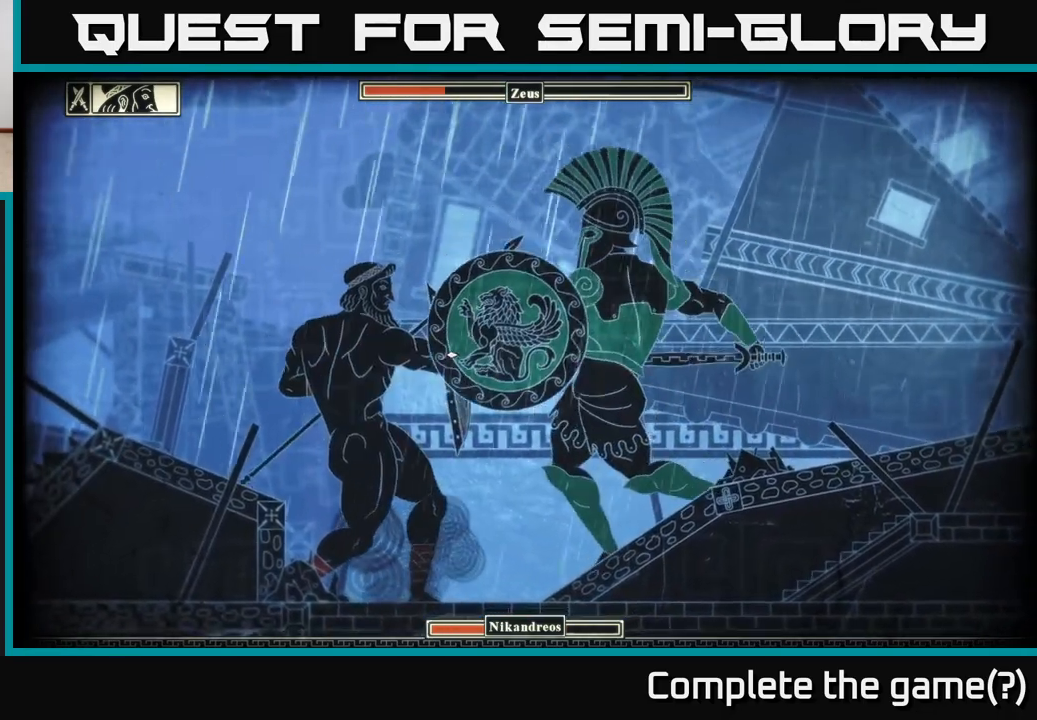
{"buttons": [], "left_stick": "right", "right_stick": "left", "events": [[433, "left_stick", "right"]]}
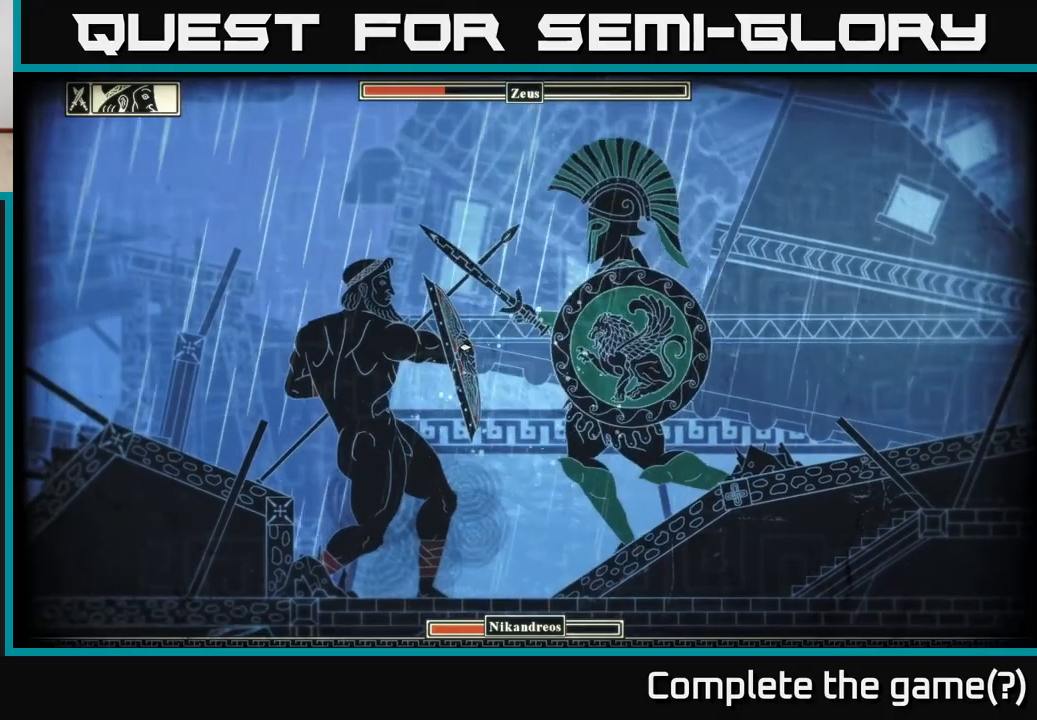
{"buttons": ["L2"], "left_stick": "right", "right_stick": "left", "events": [[200, "L2", "down"]]}
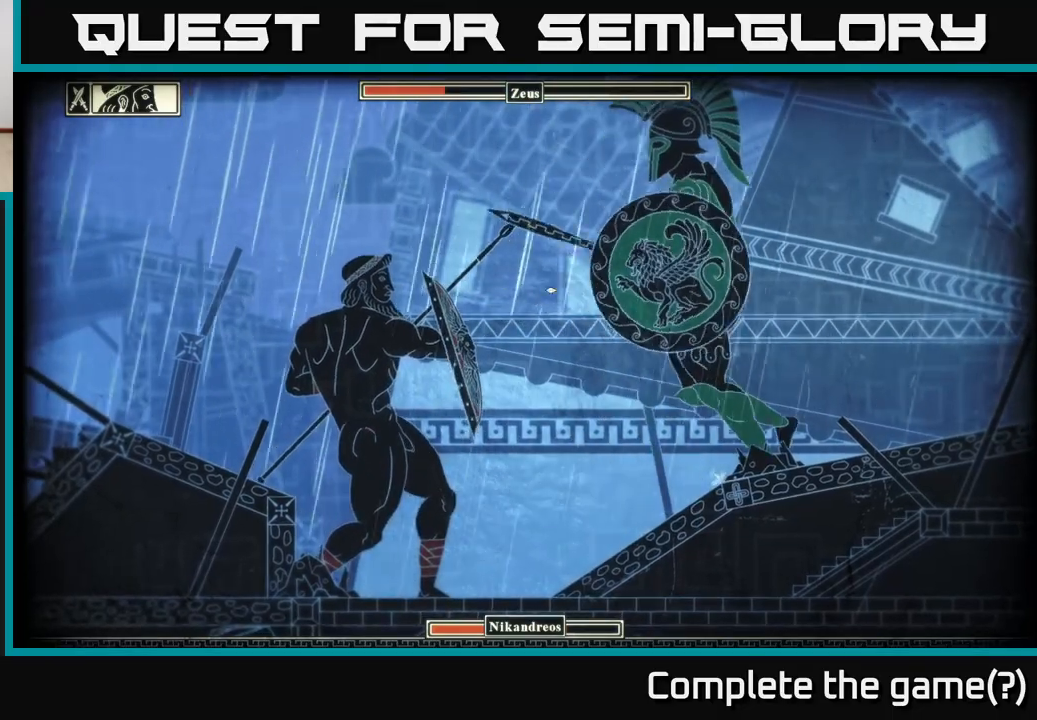
{"buttons": ["L2"], "left_stick": "right", "right_stick": "left", "events": []}
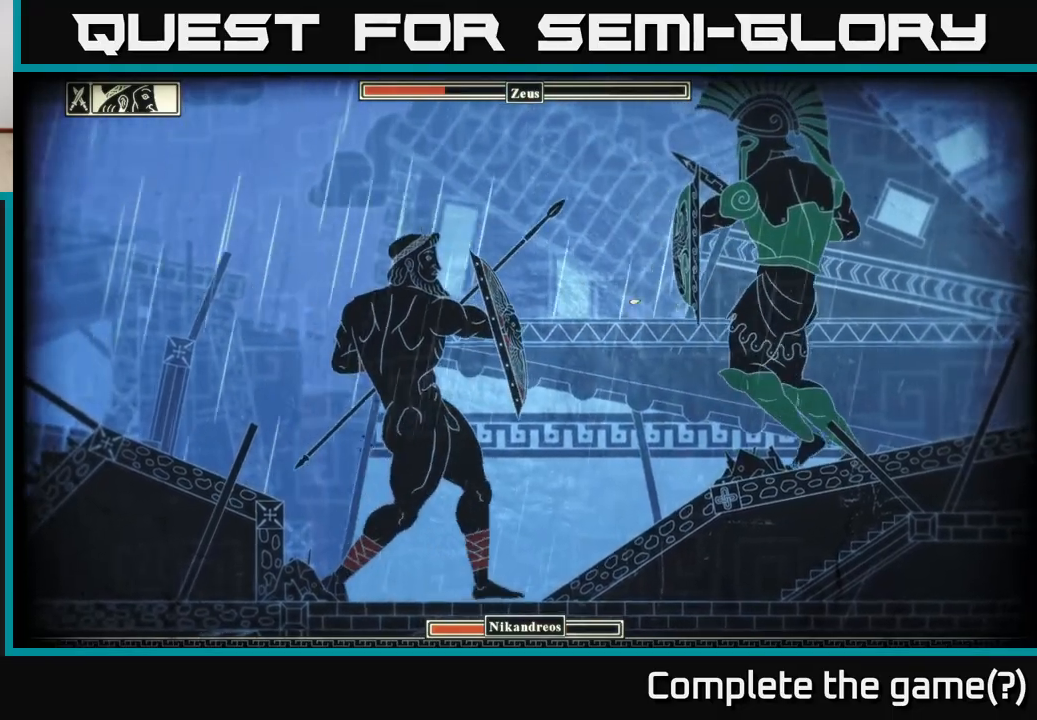
{"buttons": [], "left_stick": "right", "right_stick": "left", "events": [[200, "L2", "up"]]}
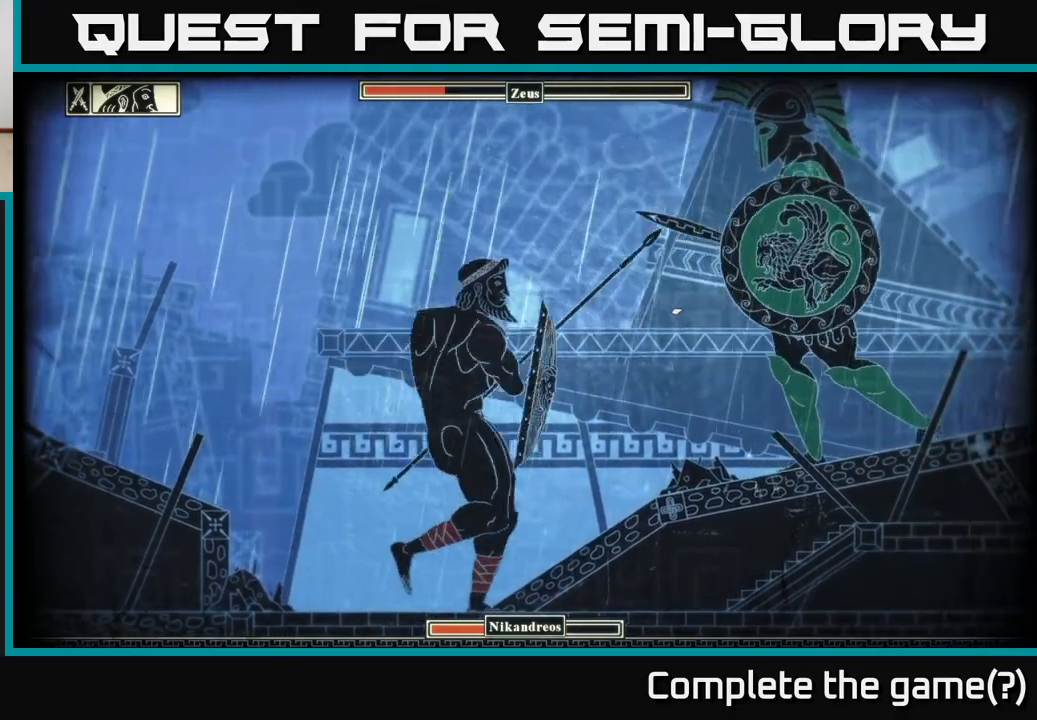
{"buttons": [], "left_stick": "right", "right_stick": "left", "events": []}
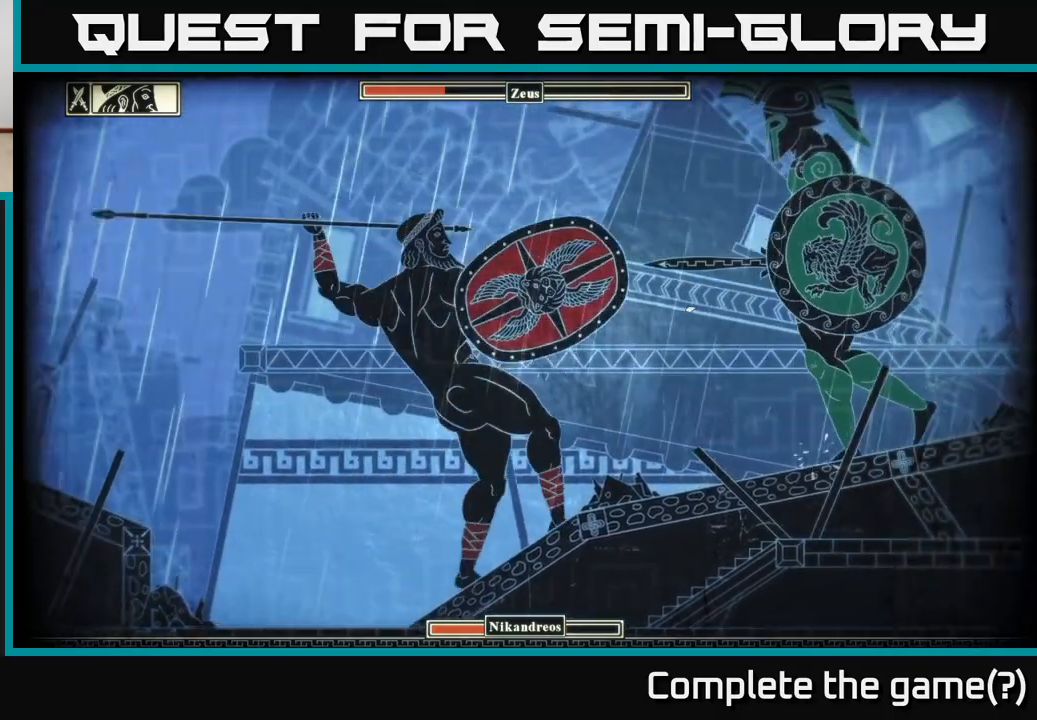
{"buttons": ["L2"], "left_stick": "right", "right_stick": "left", "events": [[100, "L2", "down"]]}
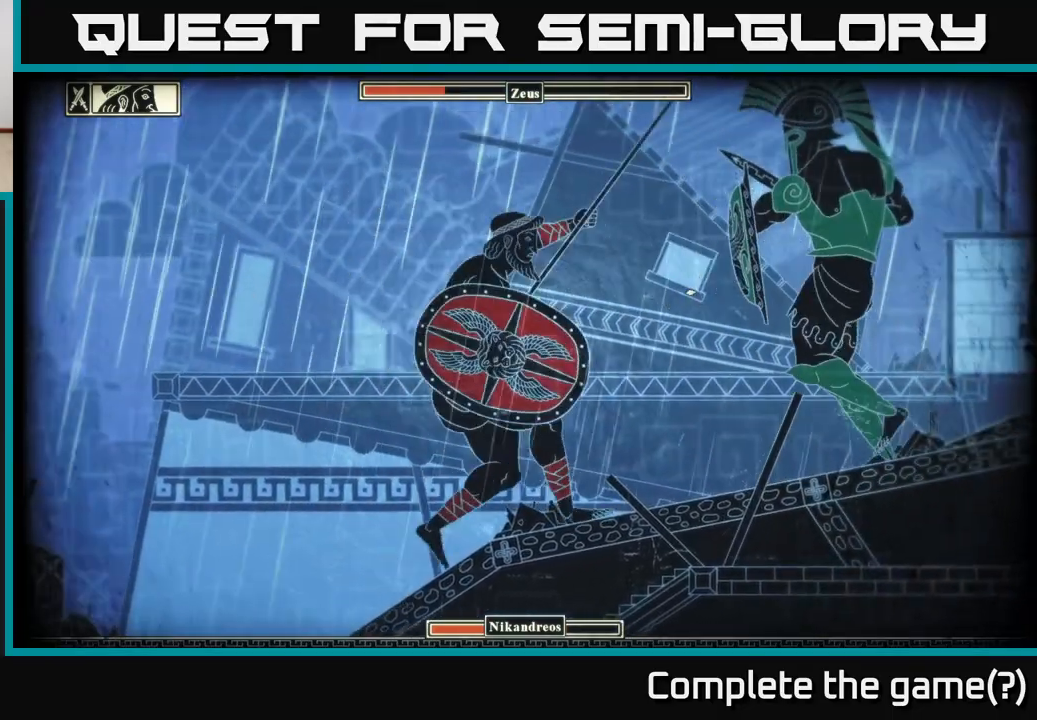
{"buttons": [], "left_stick": "left", "right_stick": "left", "events": [[283, "L2", "up"], [300, "left_stick", "left"], [383, "R2", "down"], [483, "R2", "up"]]}
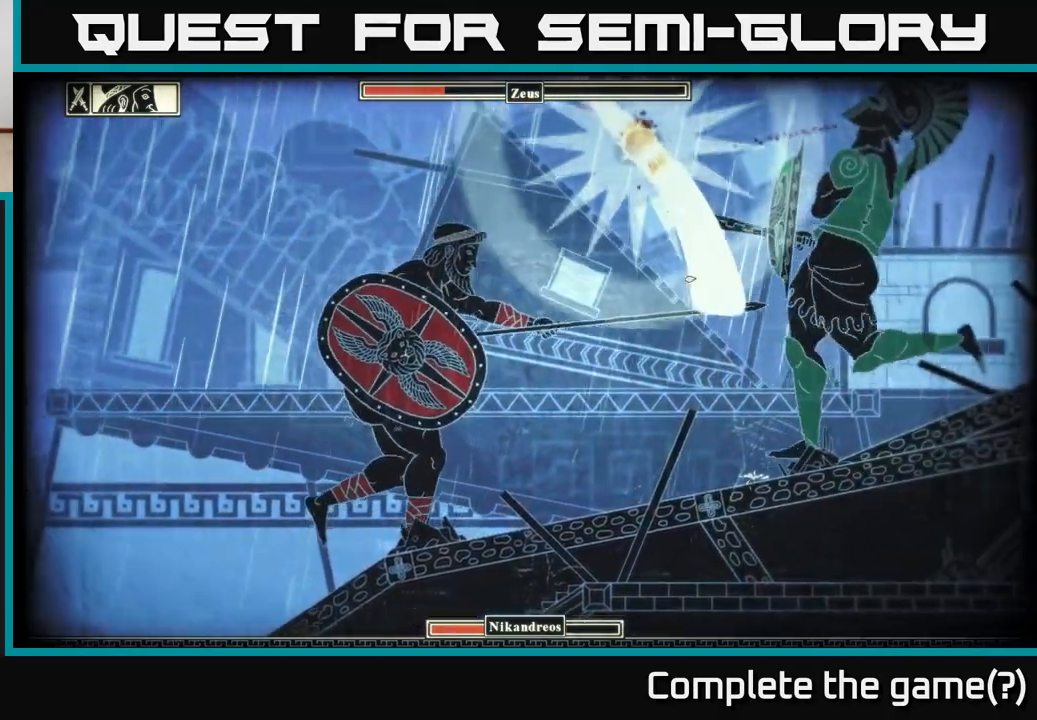
{"buttons": [], "left_stick": "left", "right_stick": "left", "events": []}
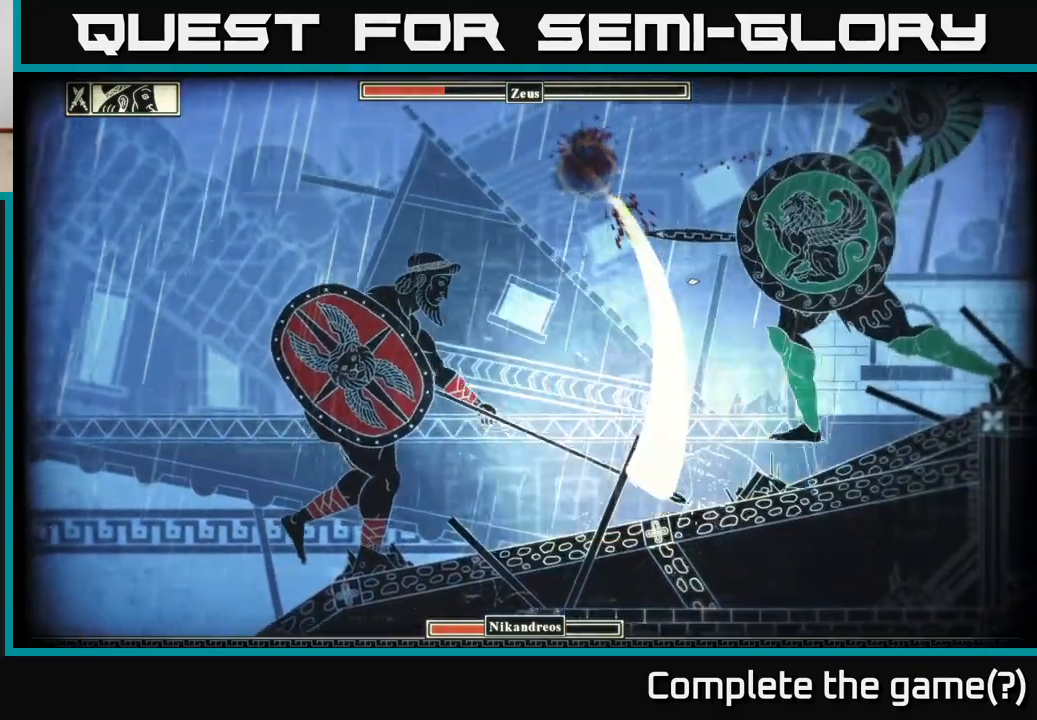
{"buttons": [], "left_stick": "left", "right_stick": "left", "events": []}
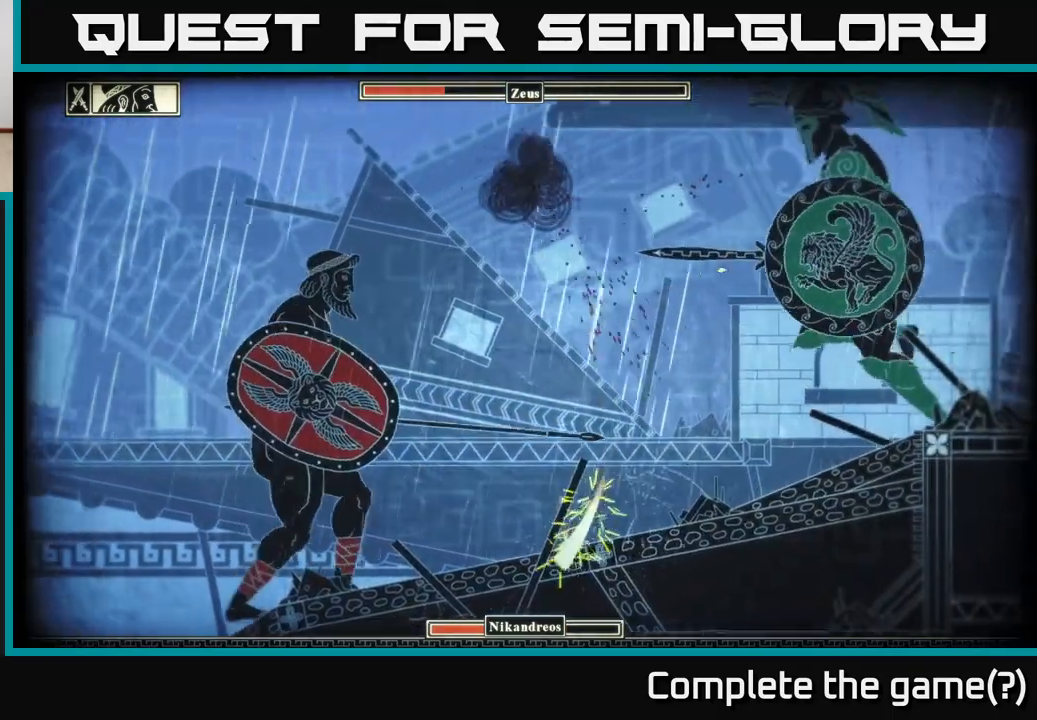
{"buttons": [], "left_stick": "left", "right_stick": "left", "events": []}